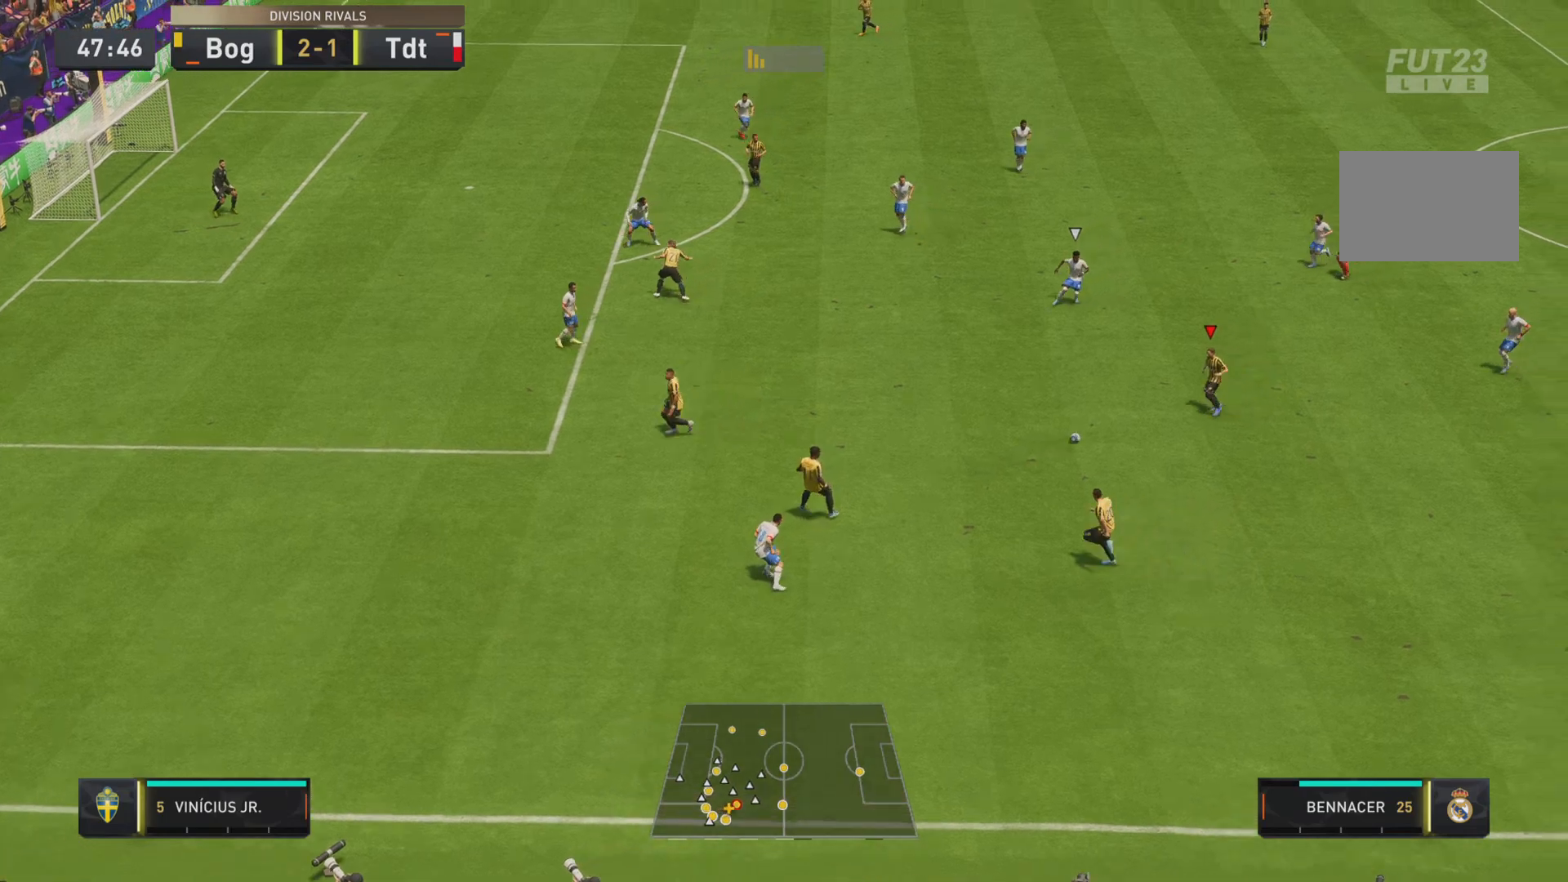
Gameplay with a controller (PlayStation layout); each line is a JSON object with the inputs held at the frame after it. "events" lists button and stick changes between this image and that frame as [ms after this image, input, new state], when the widget could be followed in between. Not read: L3 R3.
{"buttons": [], "left_stick": "left", "right_stick": "center", "events": [[300, "CROSS", "down"], [400, "CROSS", "up"]]}
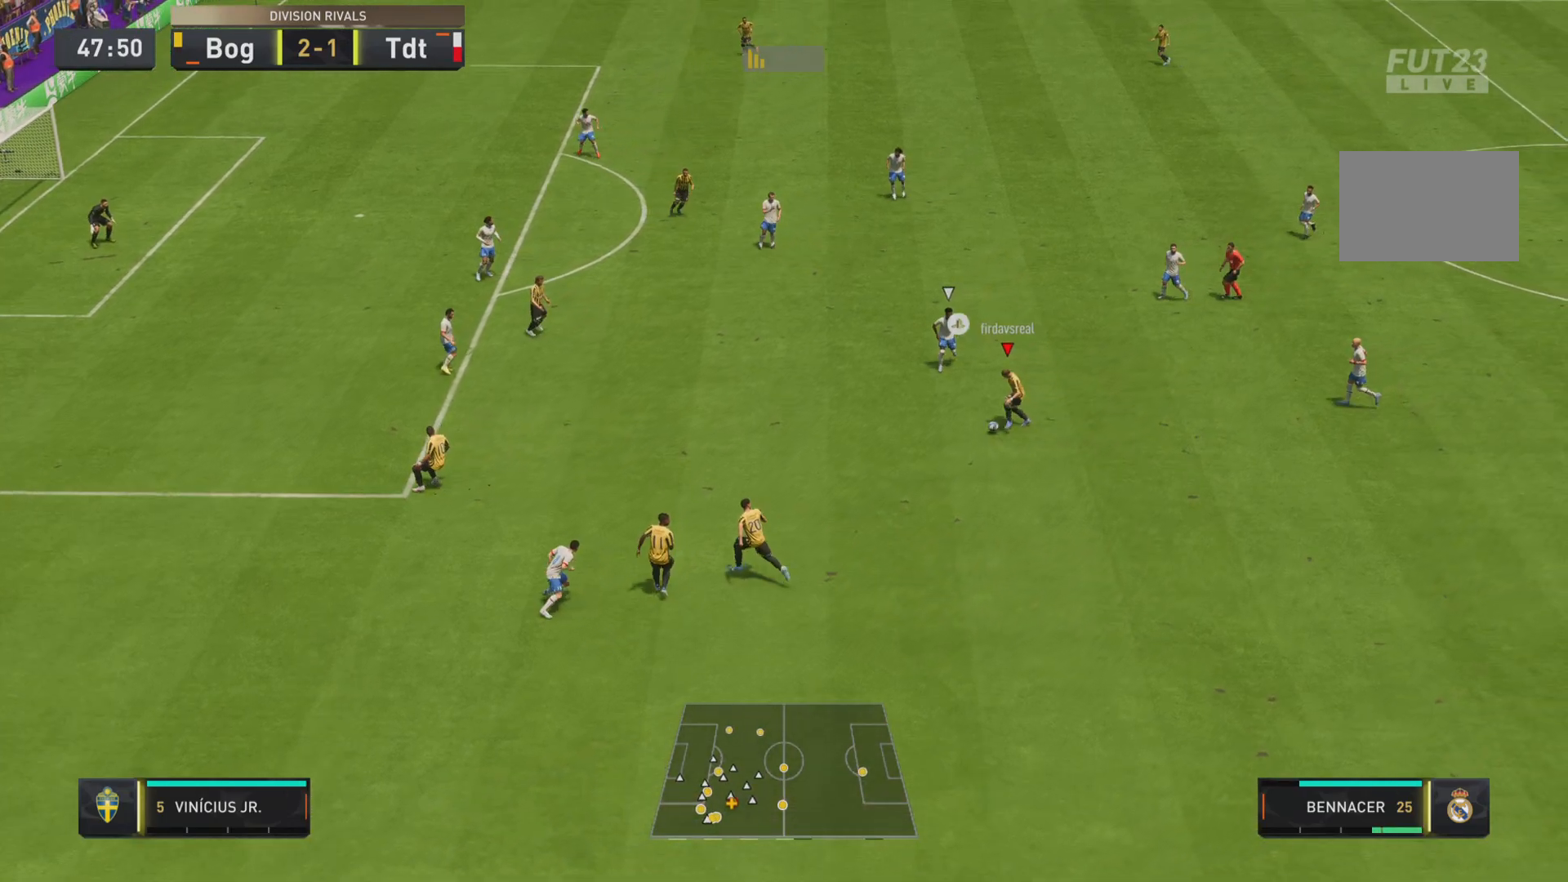
{"buttons": [], "left_stick": "up-left", "right_stick": "center", "events": [[34, "R2", "down"], [201, "R2", "up"], [234, "L2", "down"], [334, "L2", "up"], [351, "left_stick", "up-left"]]}
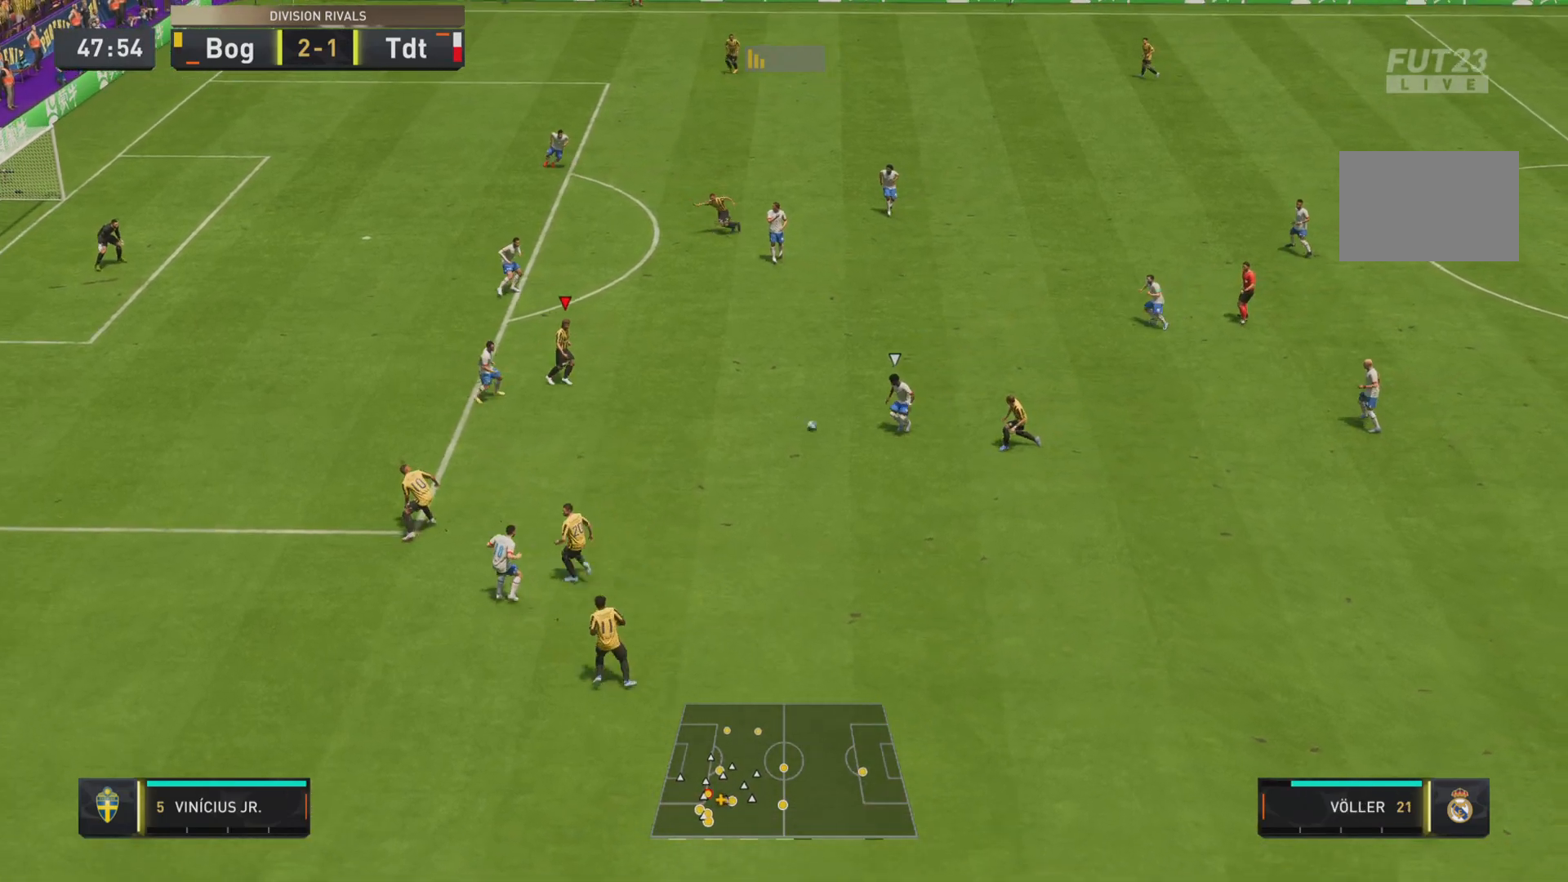
{"buttons": ["L2"], "left_stick": "up", "right_stick": "center", "events": [[33, "left_stick", "left"], [350, "left_stick", "up"], [400, "L2", "down"]]}
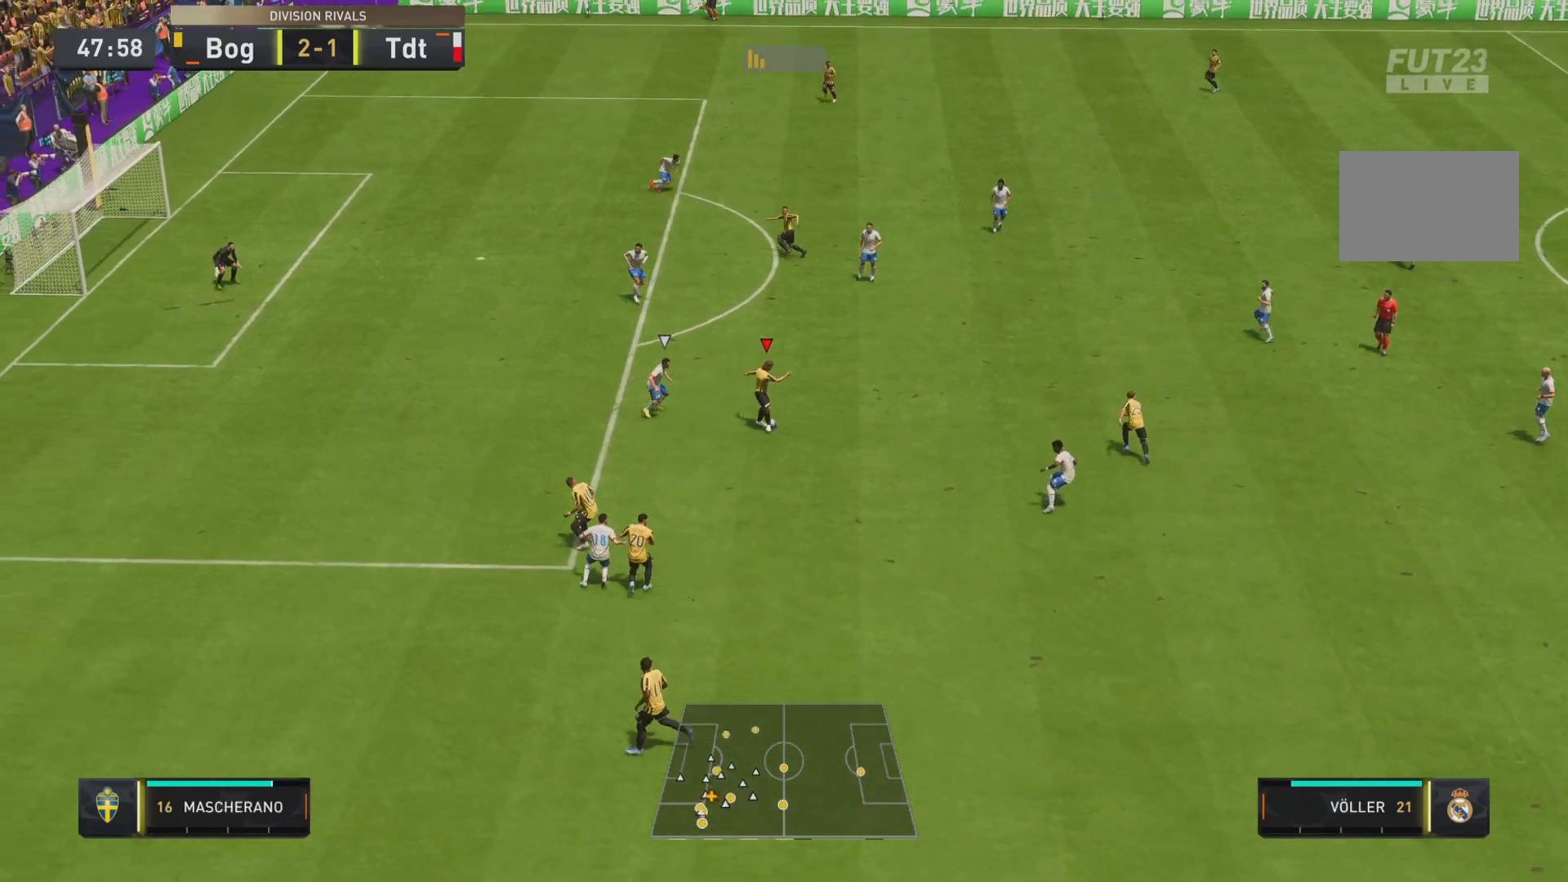
{"buttons": [], "left_stick": "down-right", "right_stick": "center", "events": [[134, "right_stick", "down"], [267, "right_stick", "center"], [317, "L2", "up"], [317, "left_stick", "right"], [384, "left_stick", "down-right"]]}
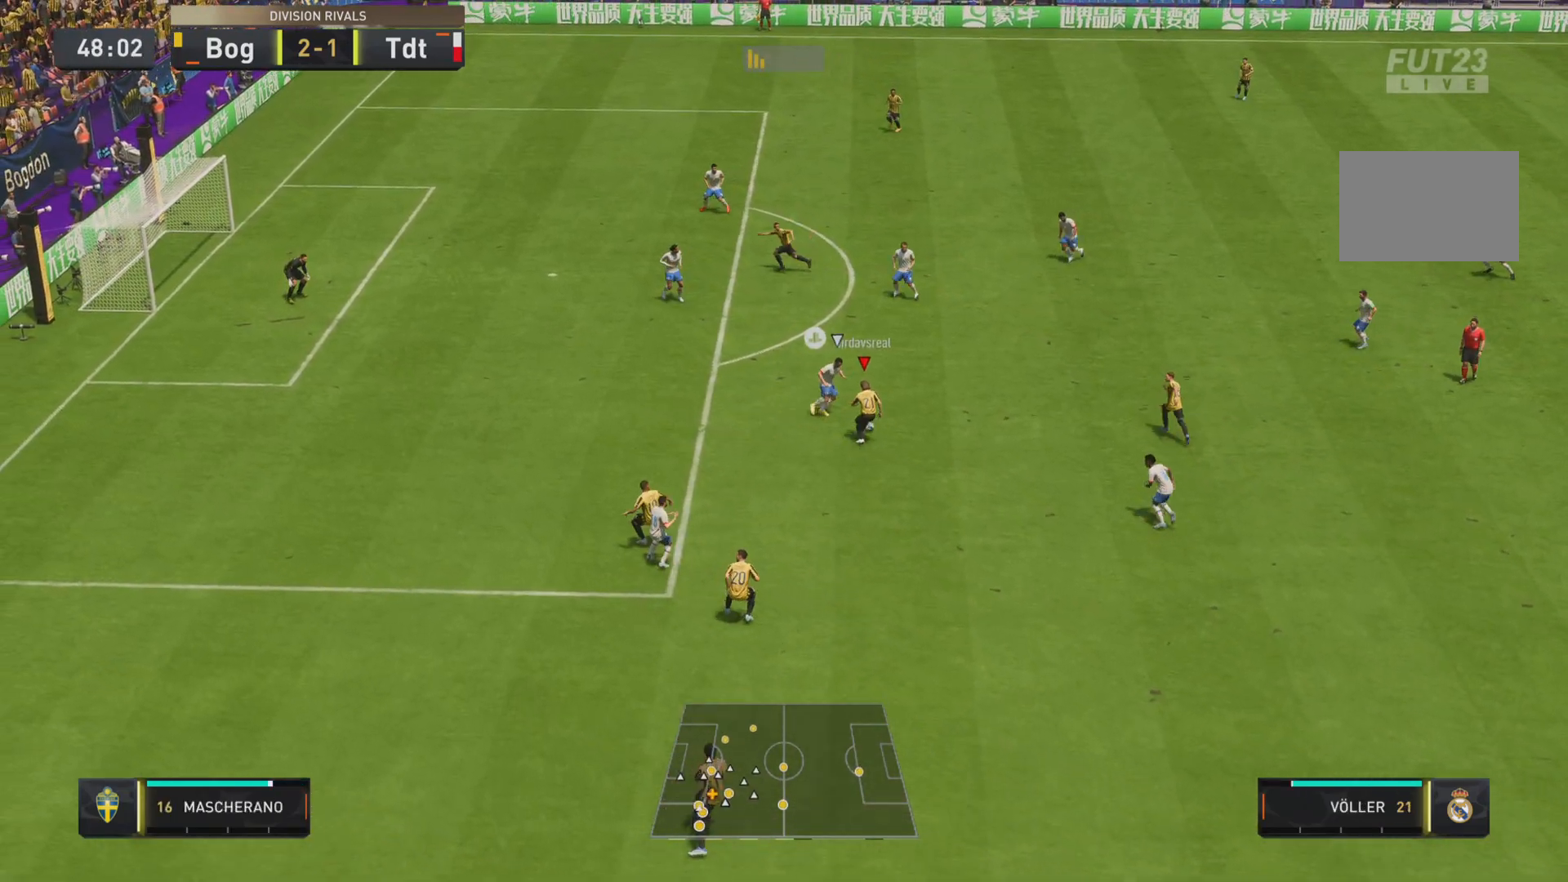
{"buttons": ["L2"], "left_stick": "down", "right_stick": "center", "events": [[167, "L2", "down"], [484, "left_stick", "down"]]}
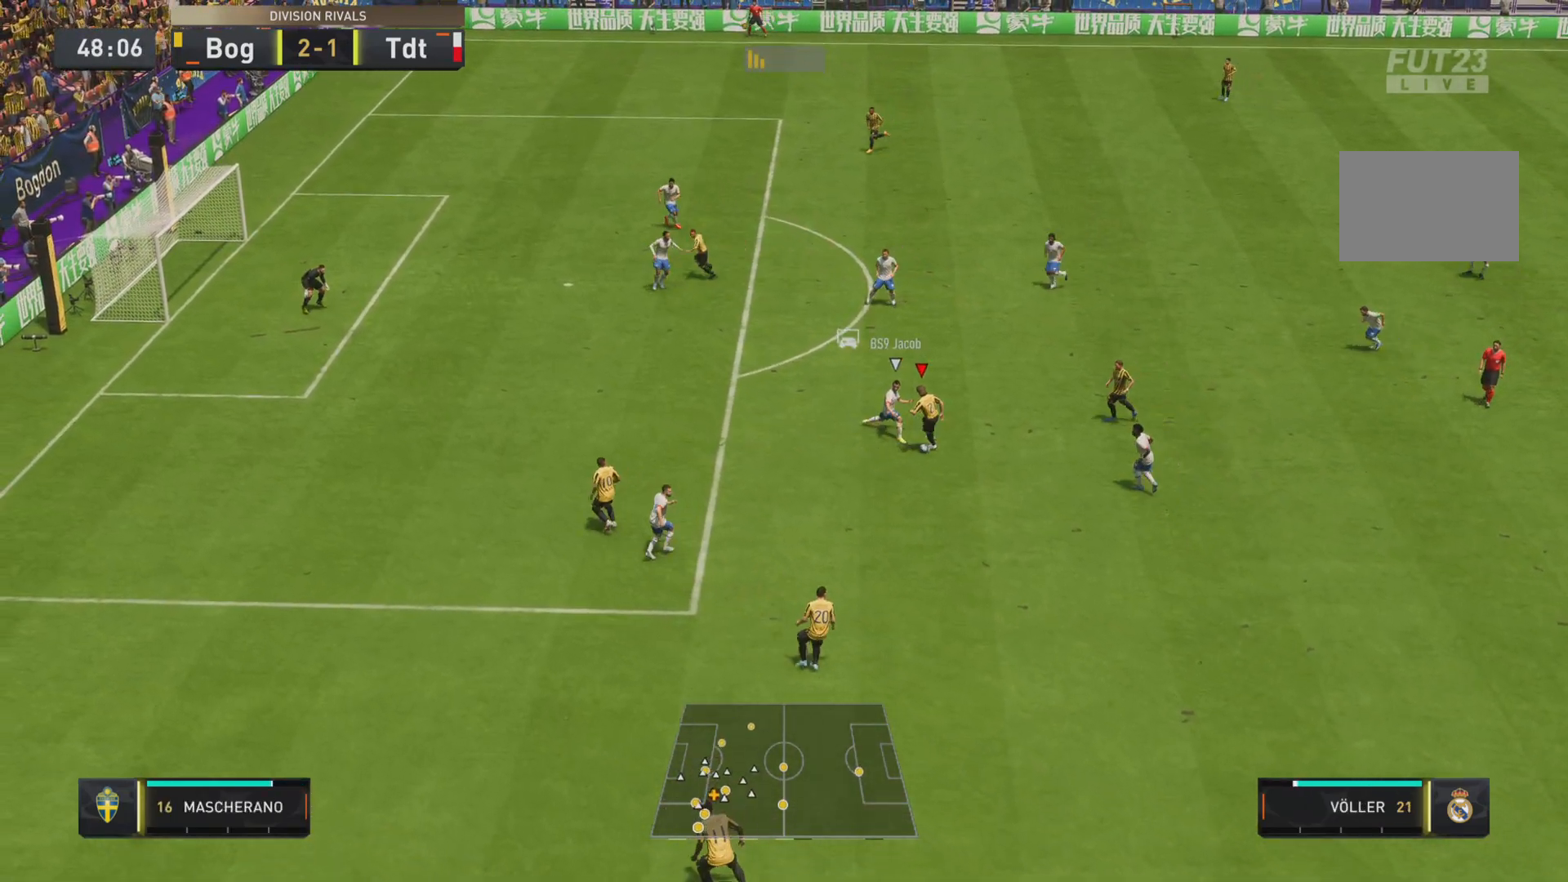
{"buttons": ["L2"], "left_stick": "down", "right_stick": "center", "events": []}
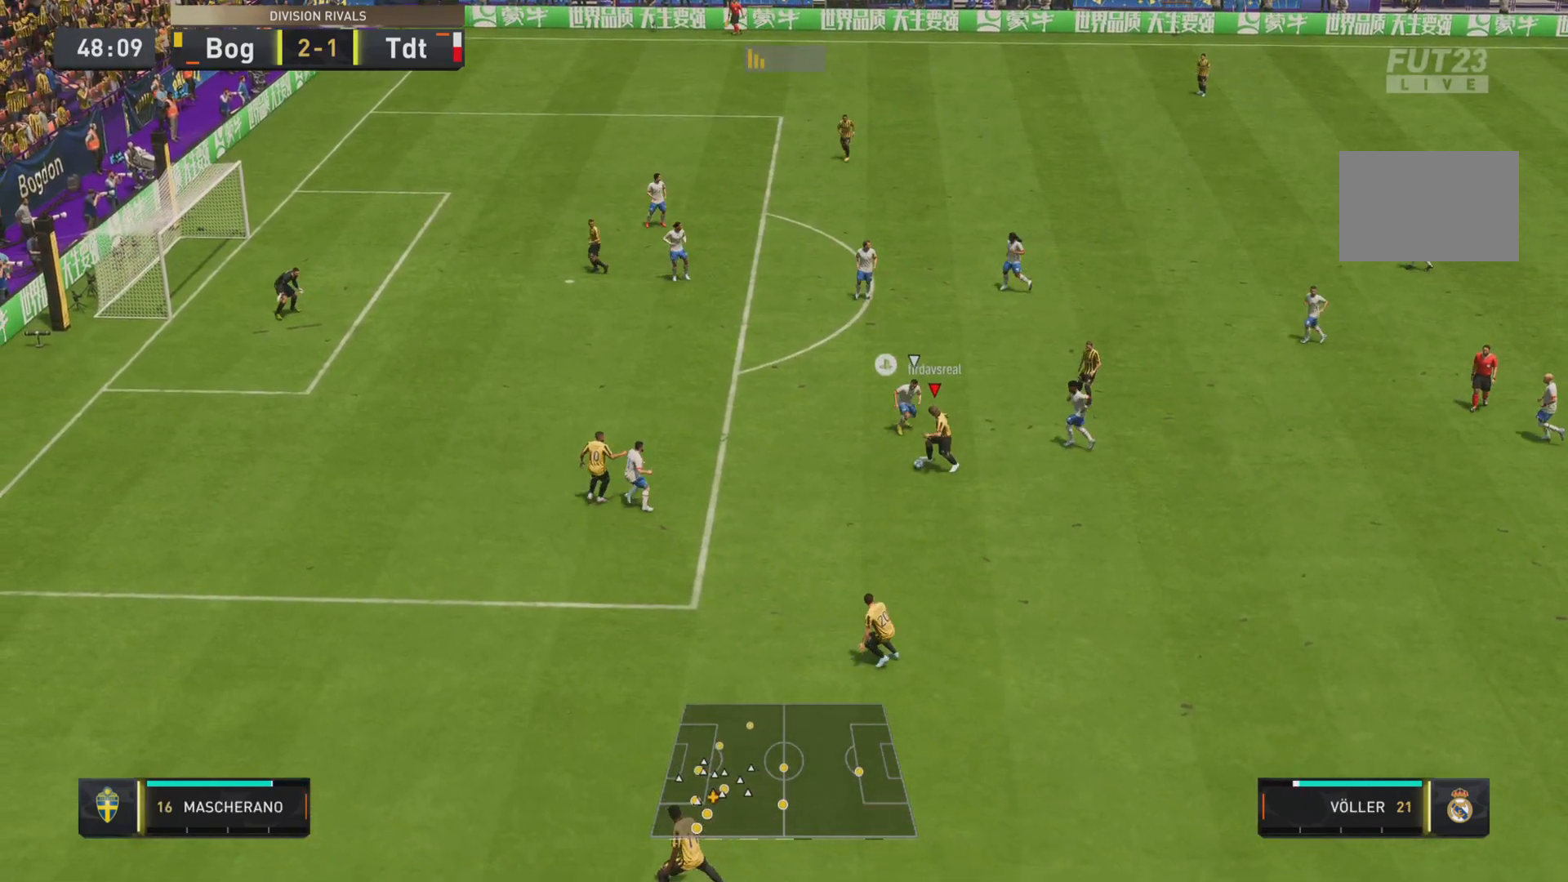
{"buttons": ["R2"], "left_stick": "down", "right_stick": "center", "events": [[117, "L2", "up"], [184, "CROSS", "down"], [284, "CROSS", "up"], [401, "R2", "down"]]}
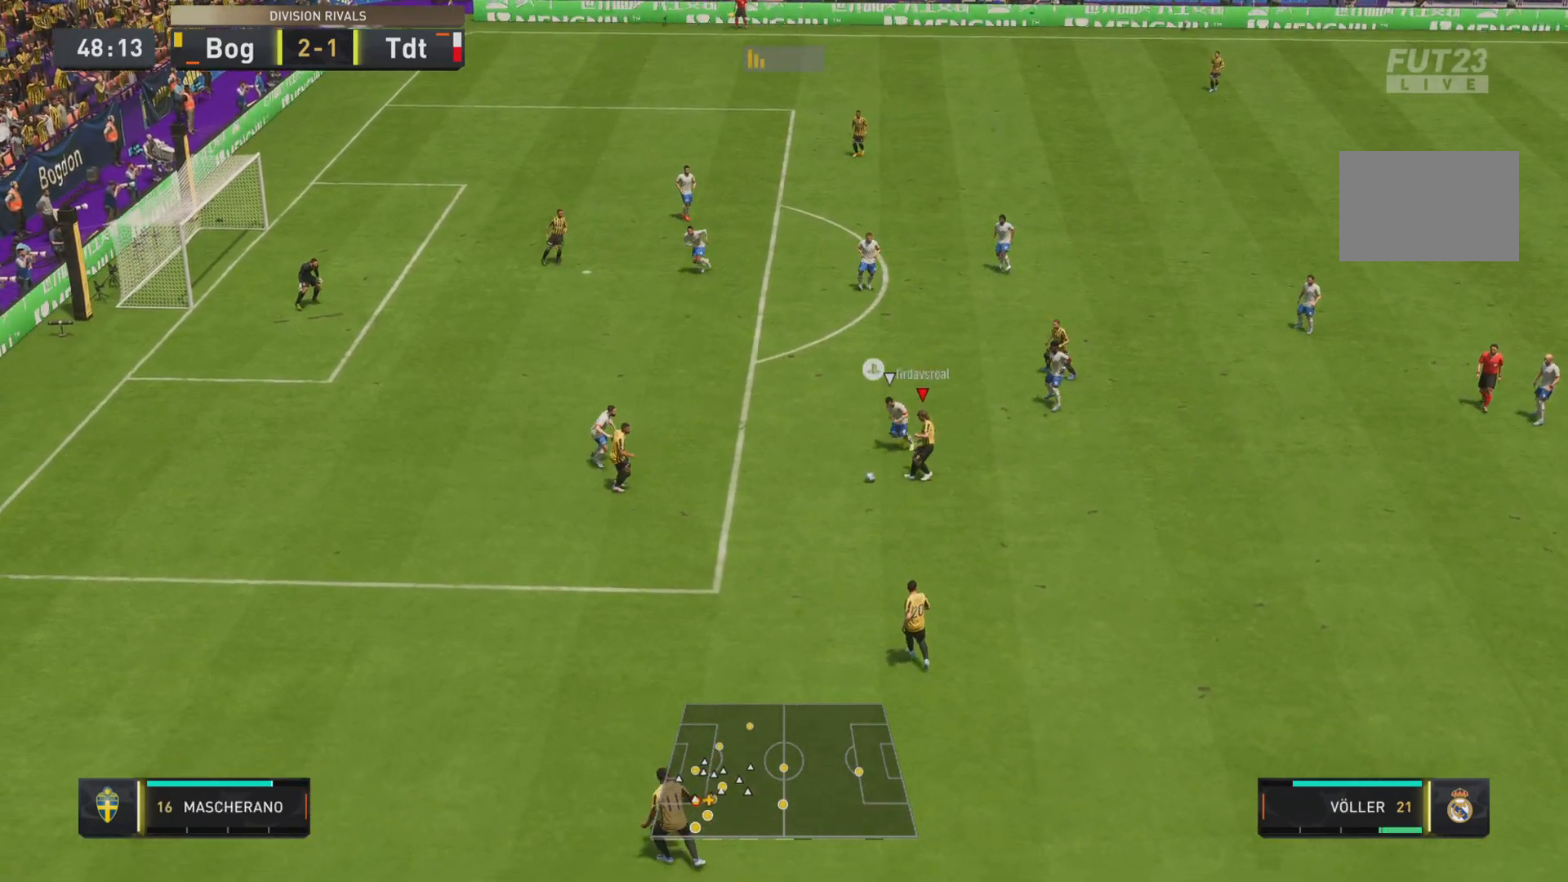
{"buttons": [], "left_stick": "down-left", "right_stick": "center", "events": [[50, "R2", "up"], [66, "L2", "down"], [133, "left_stick", "down-left"], [167, "L2", "up"]]}
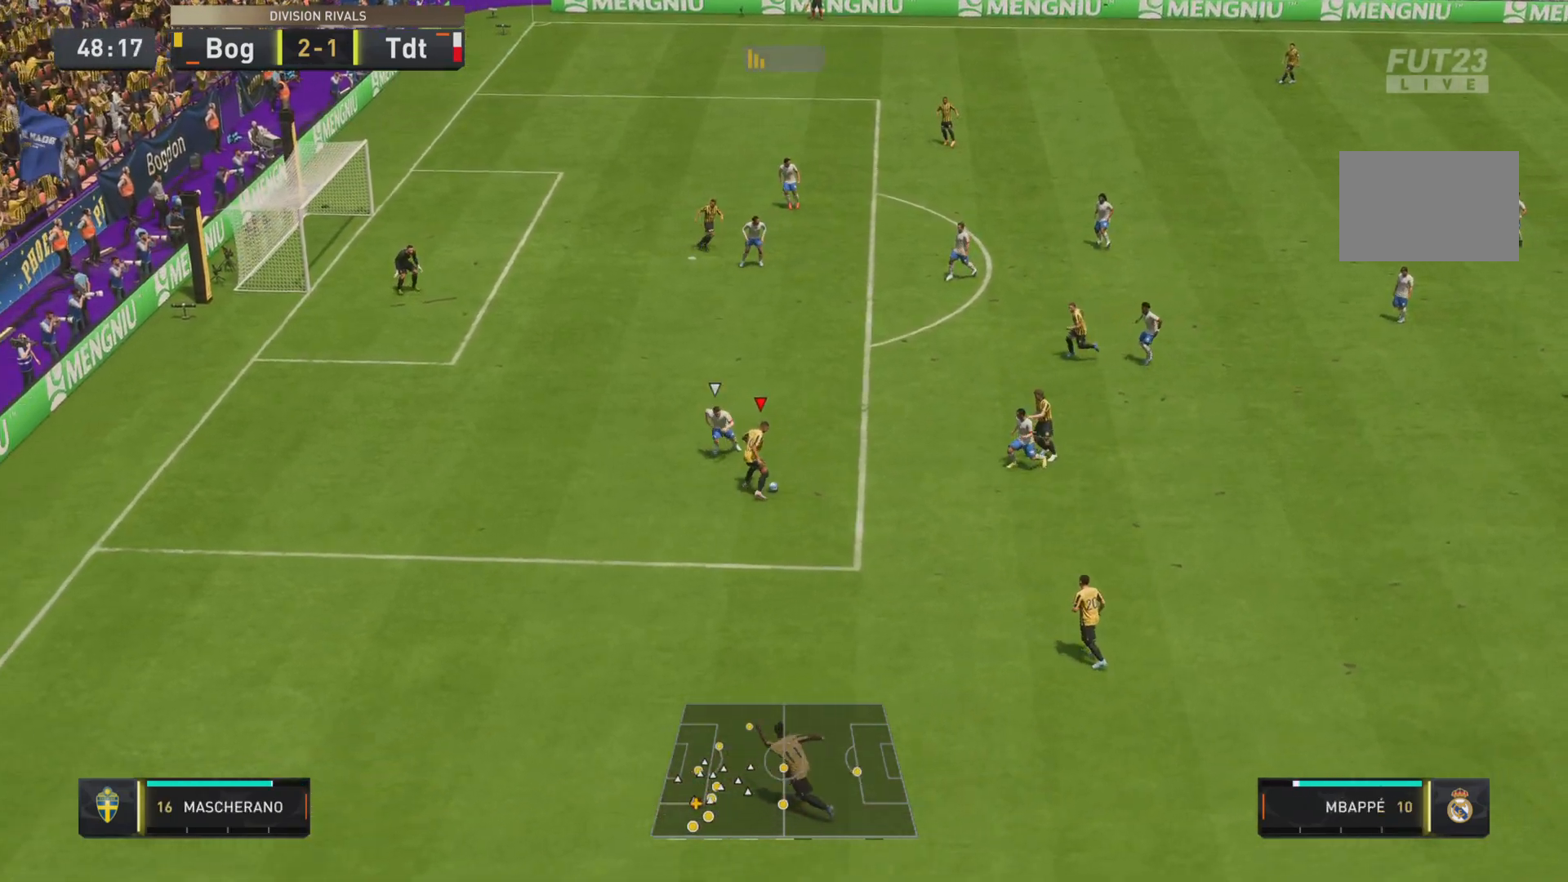
{"buttons": [], "left_stick": "down-left", "right_stick": "center", "events": [[250, "right_stick", "down-left"], [401, "right_stick", "center"]]}
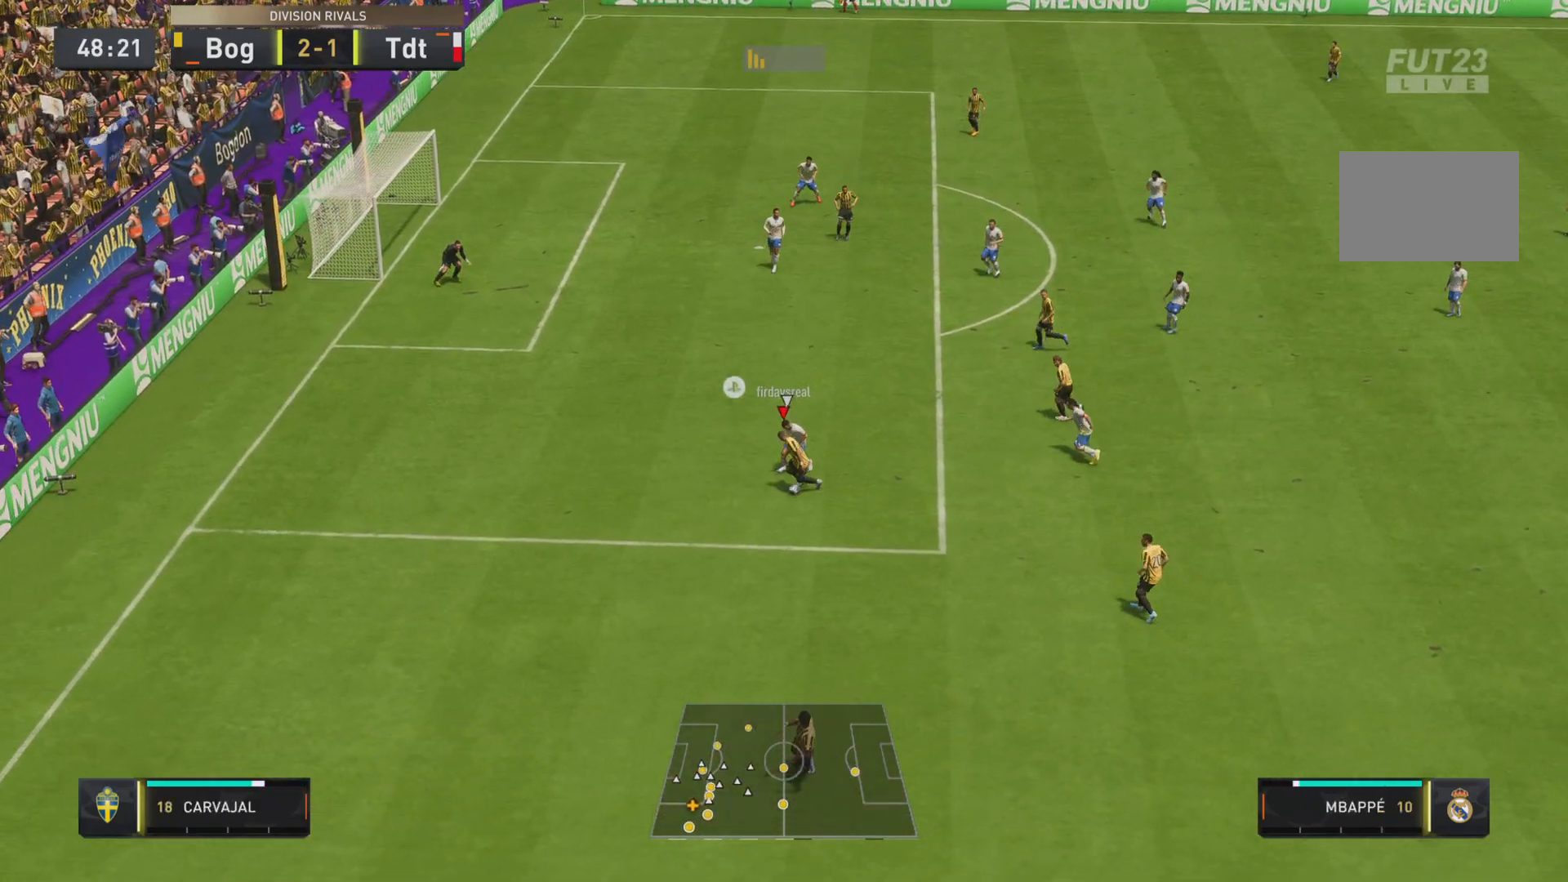
{"buttons": [], "left_stick": "down", "right_stick": "center", "events": [[83, "L2", "down"], [200, "left_stick", "down"], [317, "L2", "up"]]}
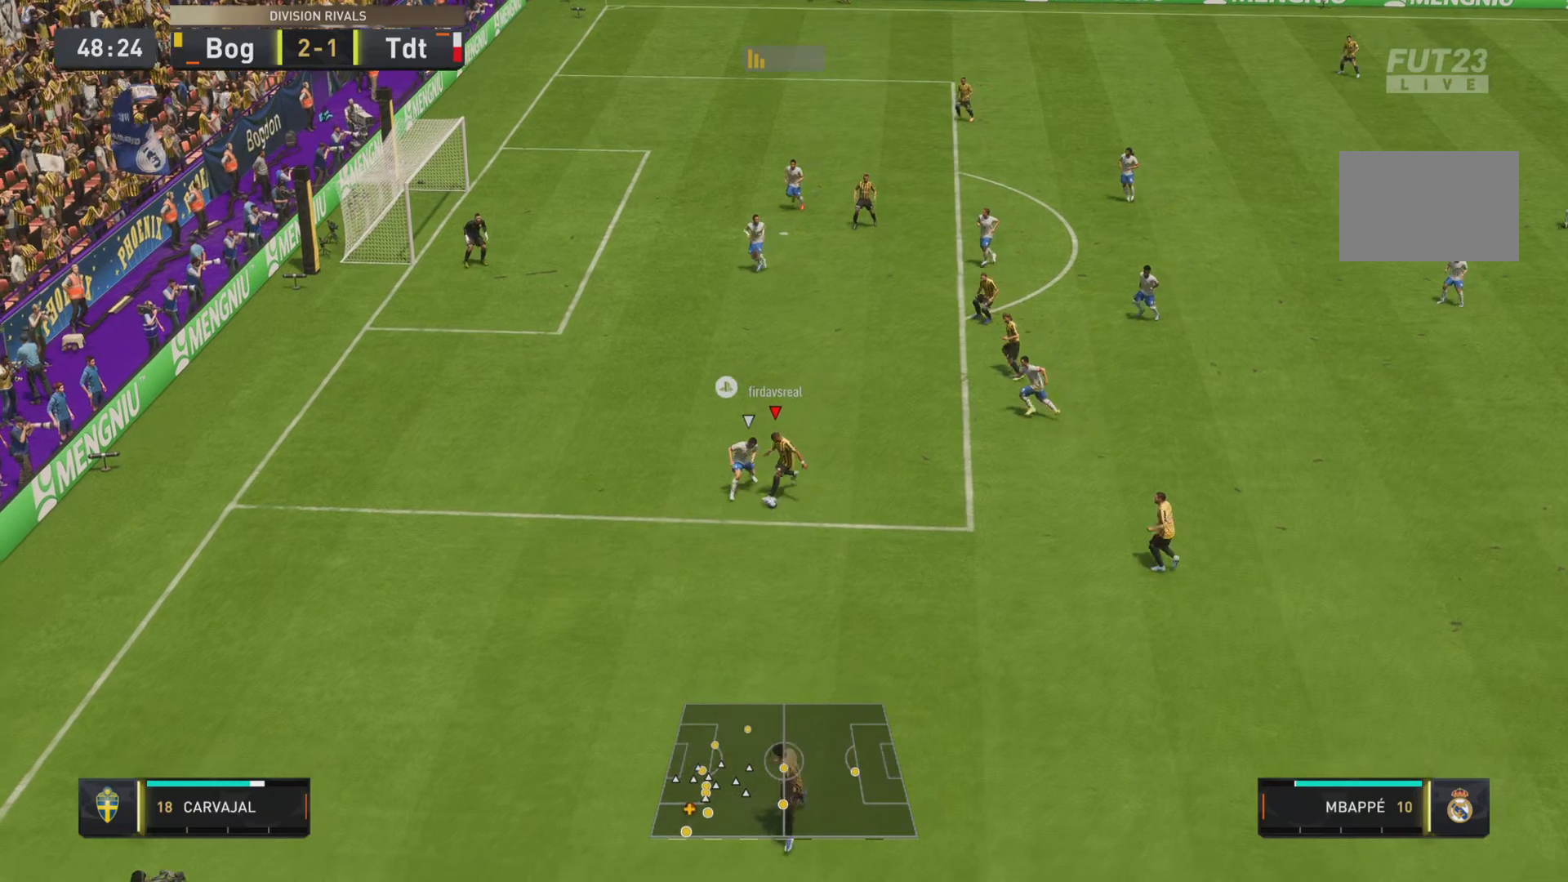
{"buttons": [], "left_stick": "down-right", "right_stick": "center", "events": [[67, "left_stick", "down-right"], [284, "R2", "down"], [467, "R2", "up"]]}
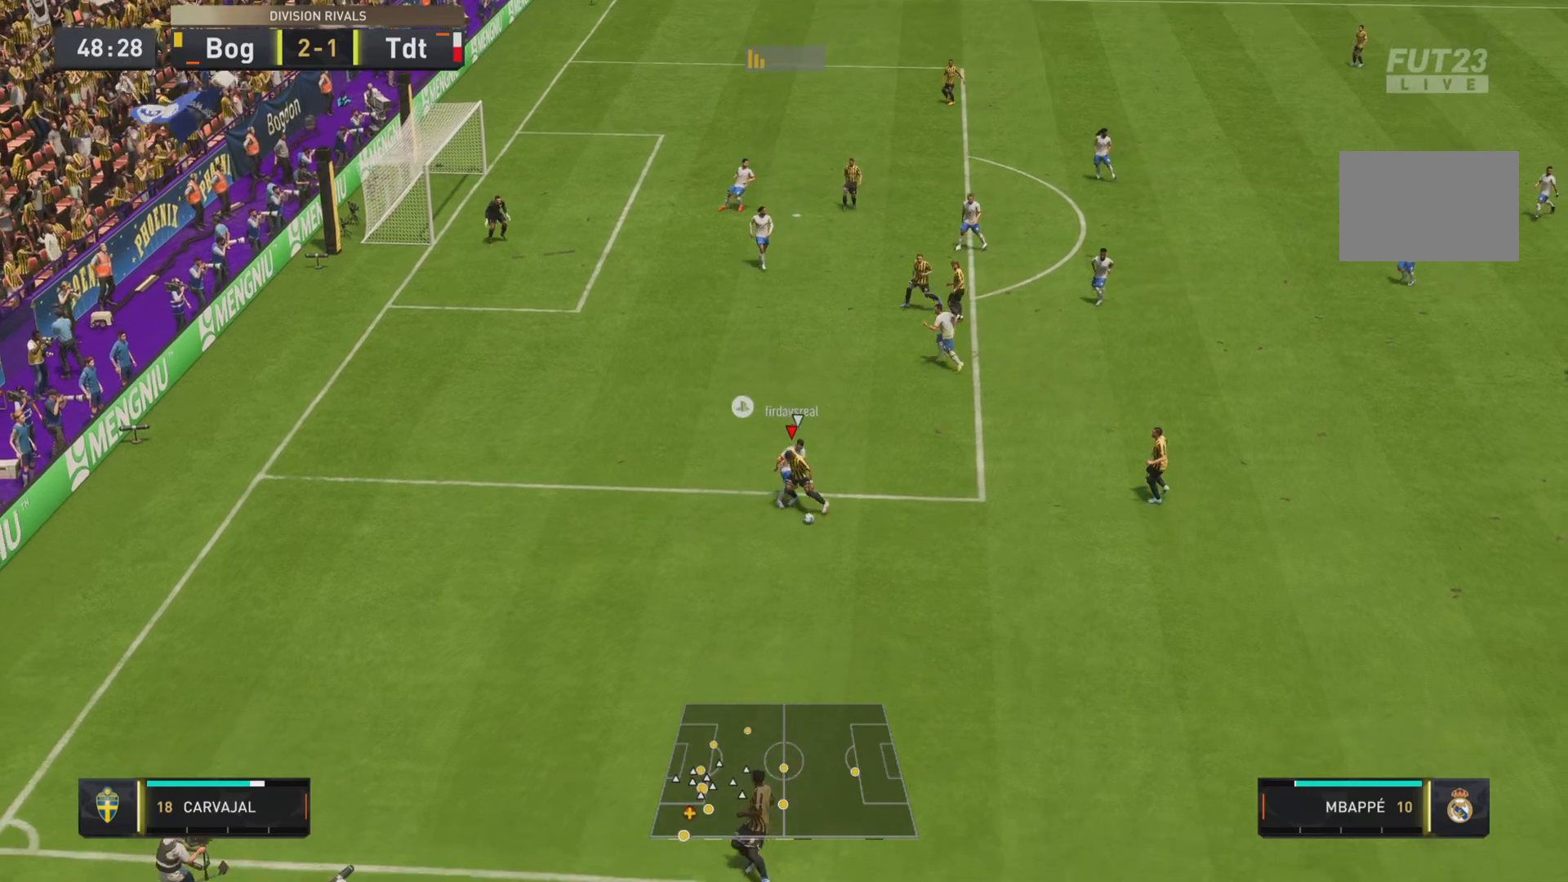
{"buttons": [], "left_stick": "right", "right_stick": "center", "events": [[350, "CROSS", "down"], [350, "left_stick", "right"], [450, "CROSS", "up"]]}
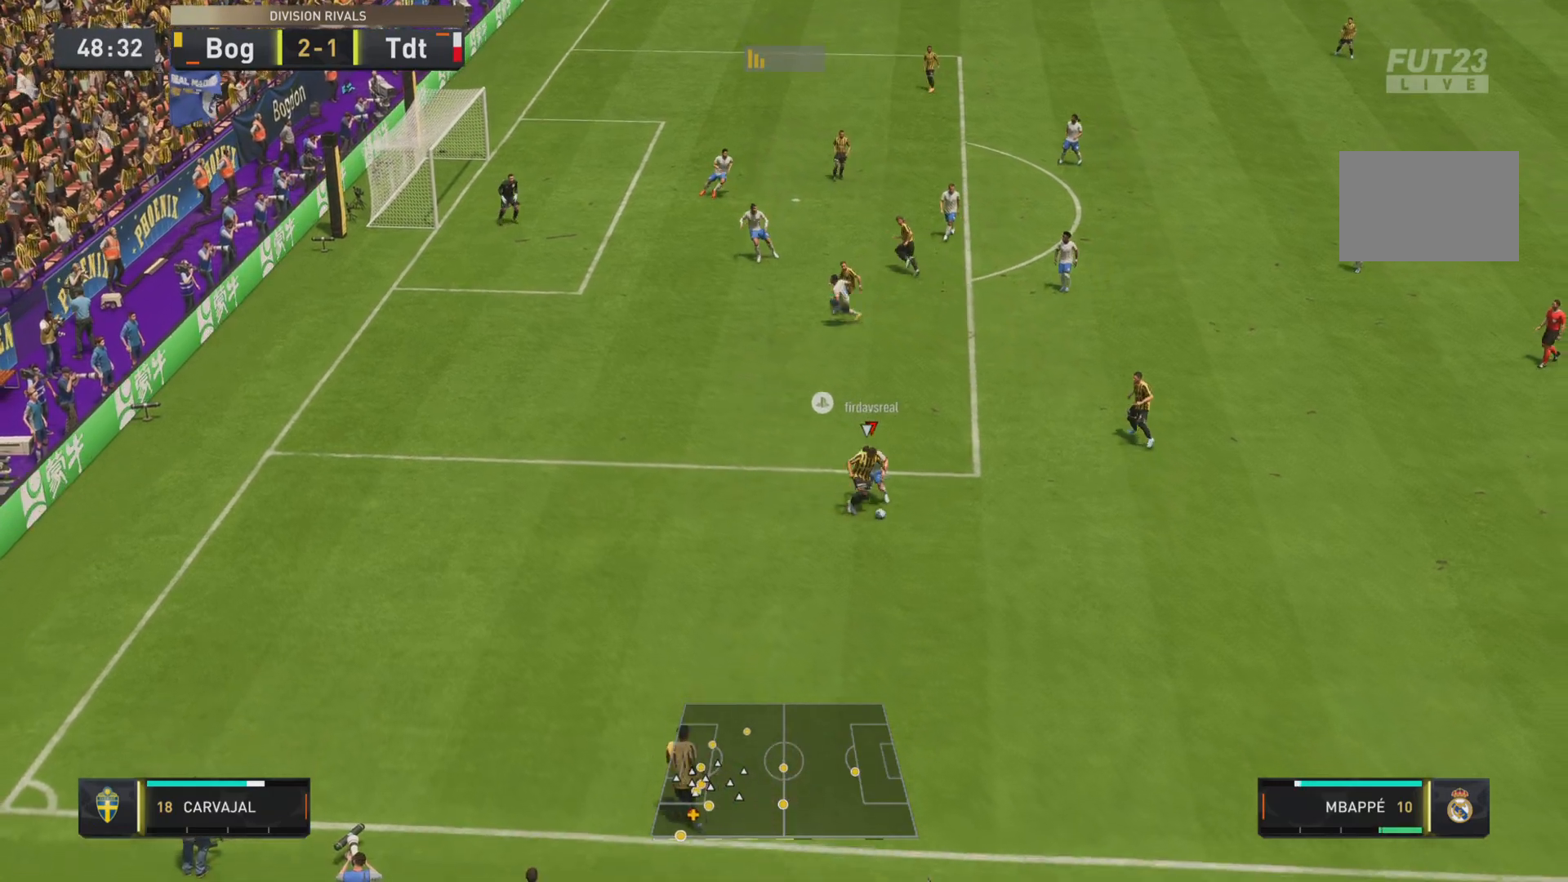
{"buttons": [], "left_stick": "center", "right_stick": "center", "events": [[100, "R2", "down"], [250, "R2", "up"], [334, "left_stick", "center"]]}
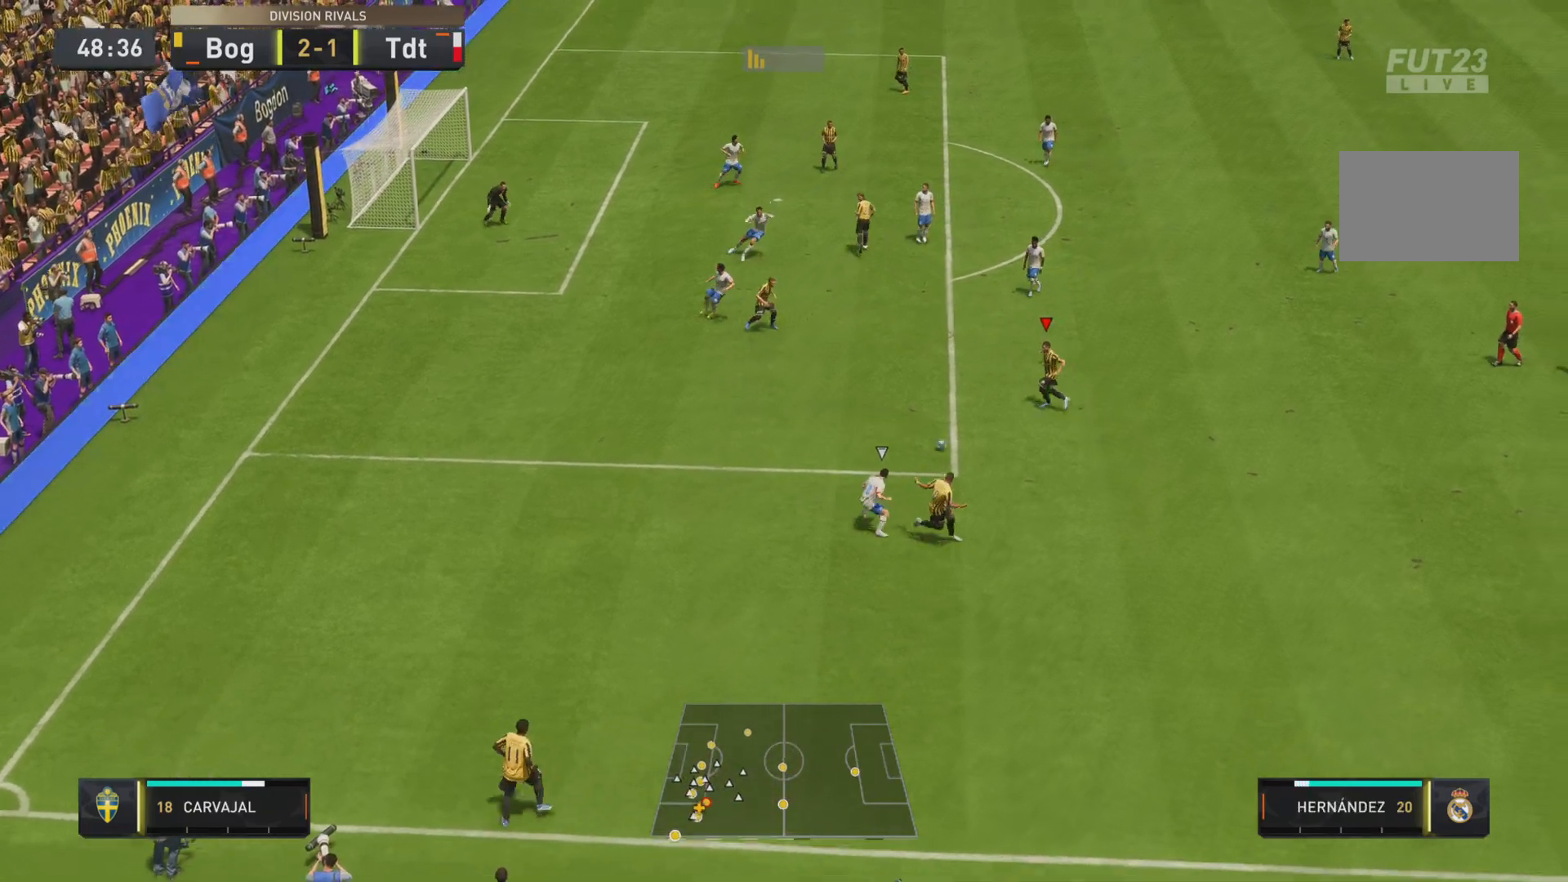
{"buttons": [], "left_stick": "up", "right_stick": "center", "events": [[250, "left_stick", "up"]]}
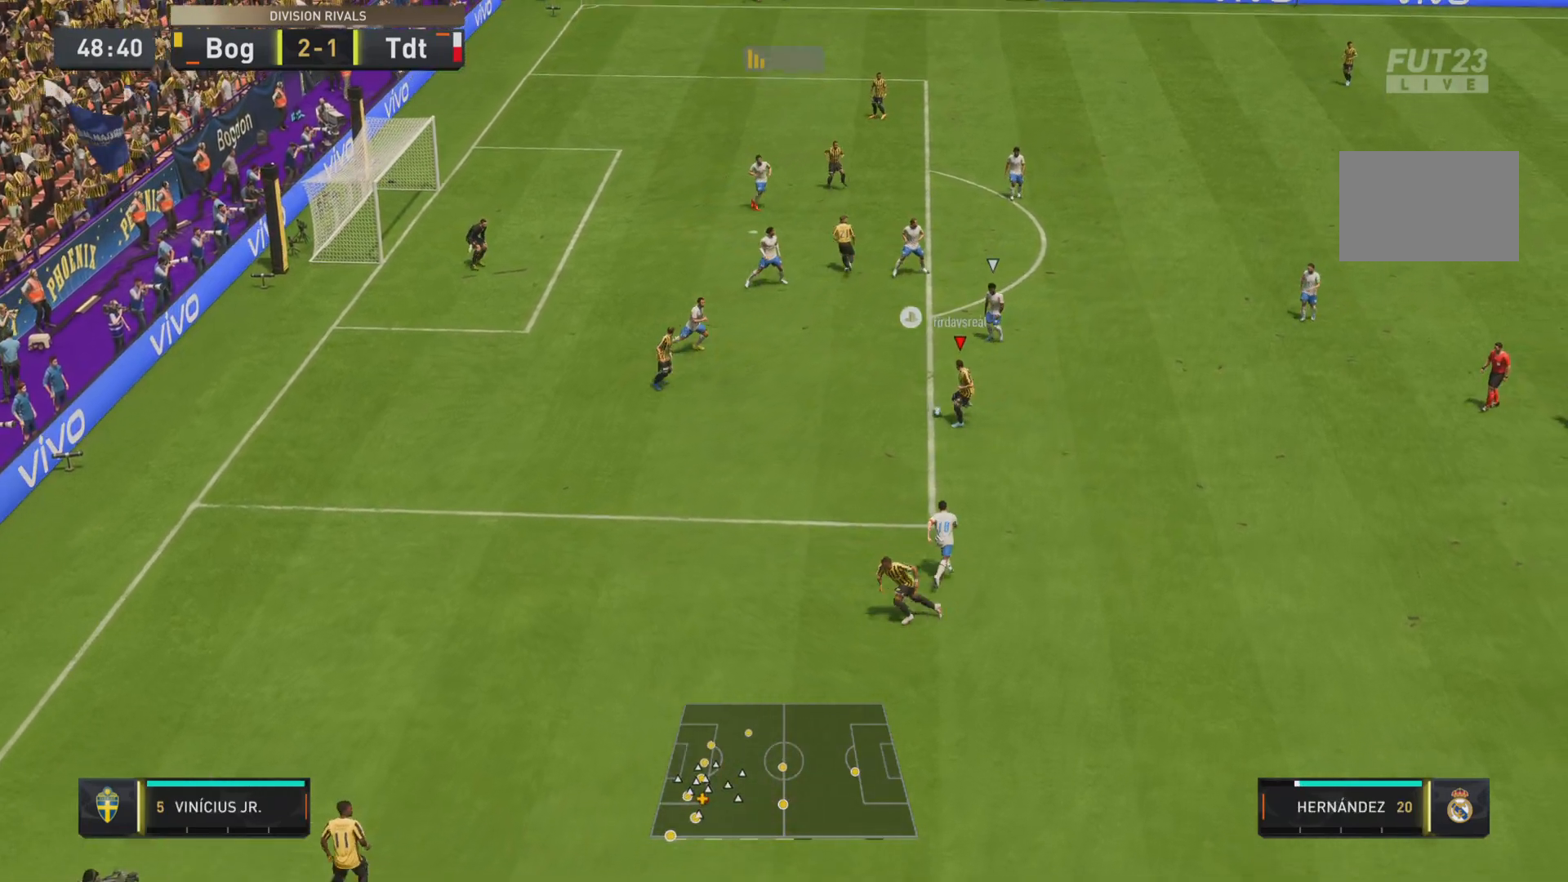
{"buttons": ["R2"], "left_stick": "left", "right_stick": "center", "events": [[234, "R1", "down"], [234, "SQUARE", "down"], [284, "R2", "down"], [334, "left_stick", "left"], [467, "R1", "up"], [467, "SQUARE", "up"]]}
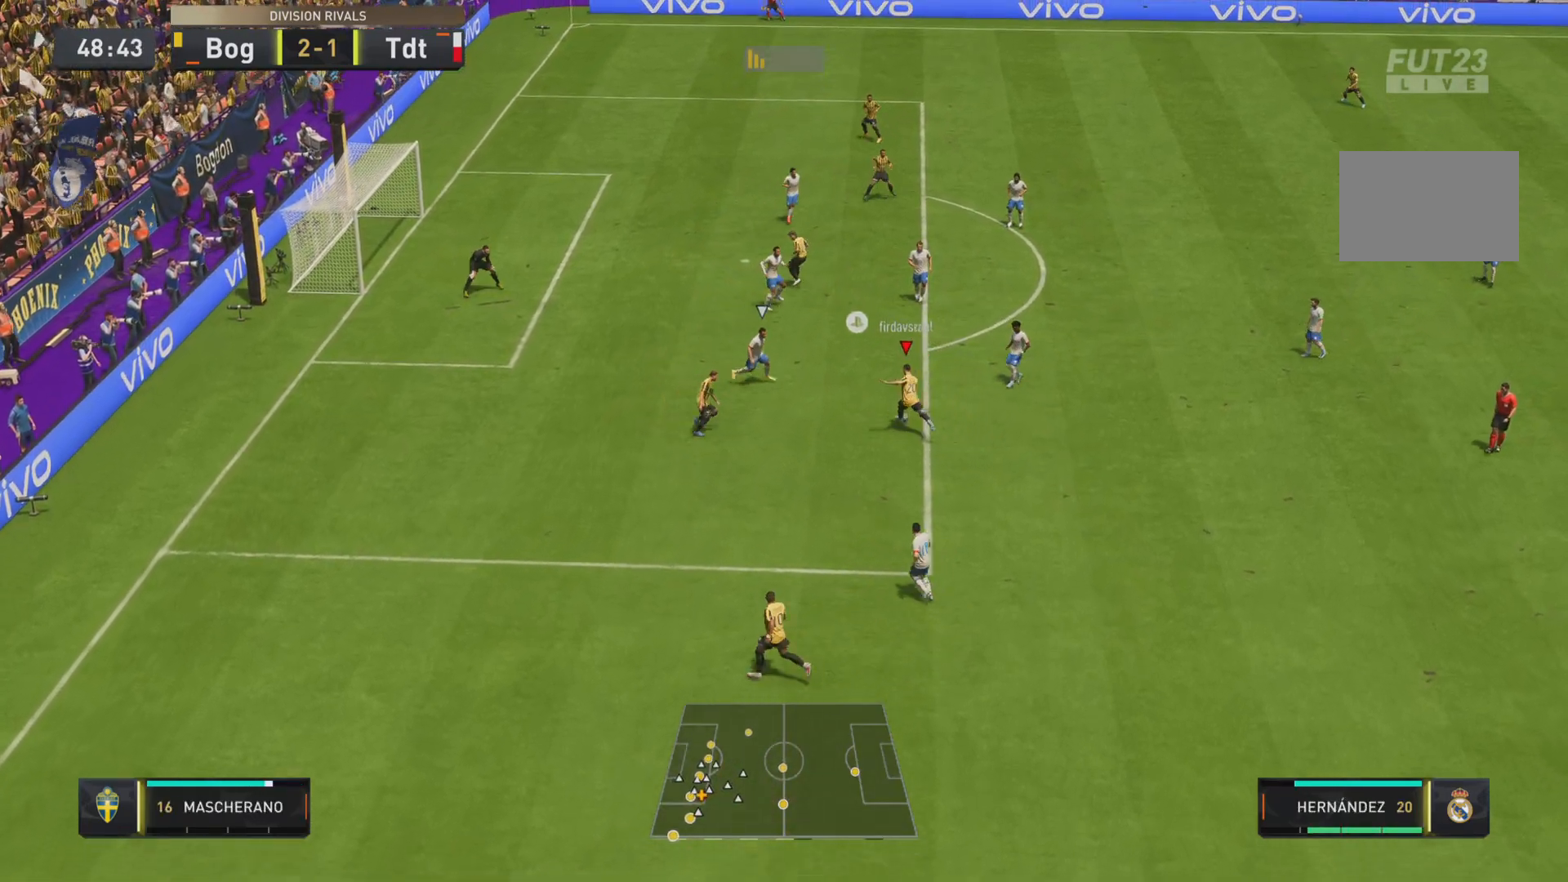
{"buttons": [], "left_stick": "center", "right_stick": "center", "events": [[16, "R2", "up"], [267, "R2", "down"], [350, "left_stick", "center"], [367, "R2", "up"]]}
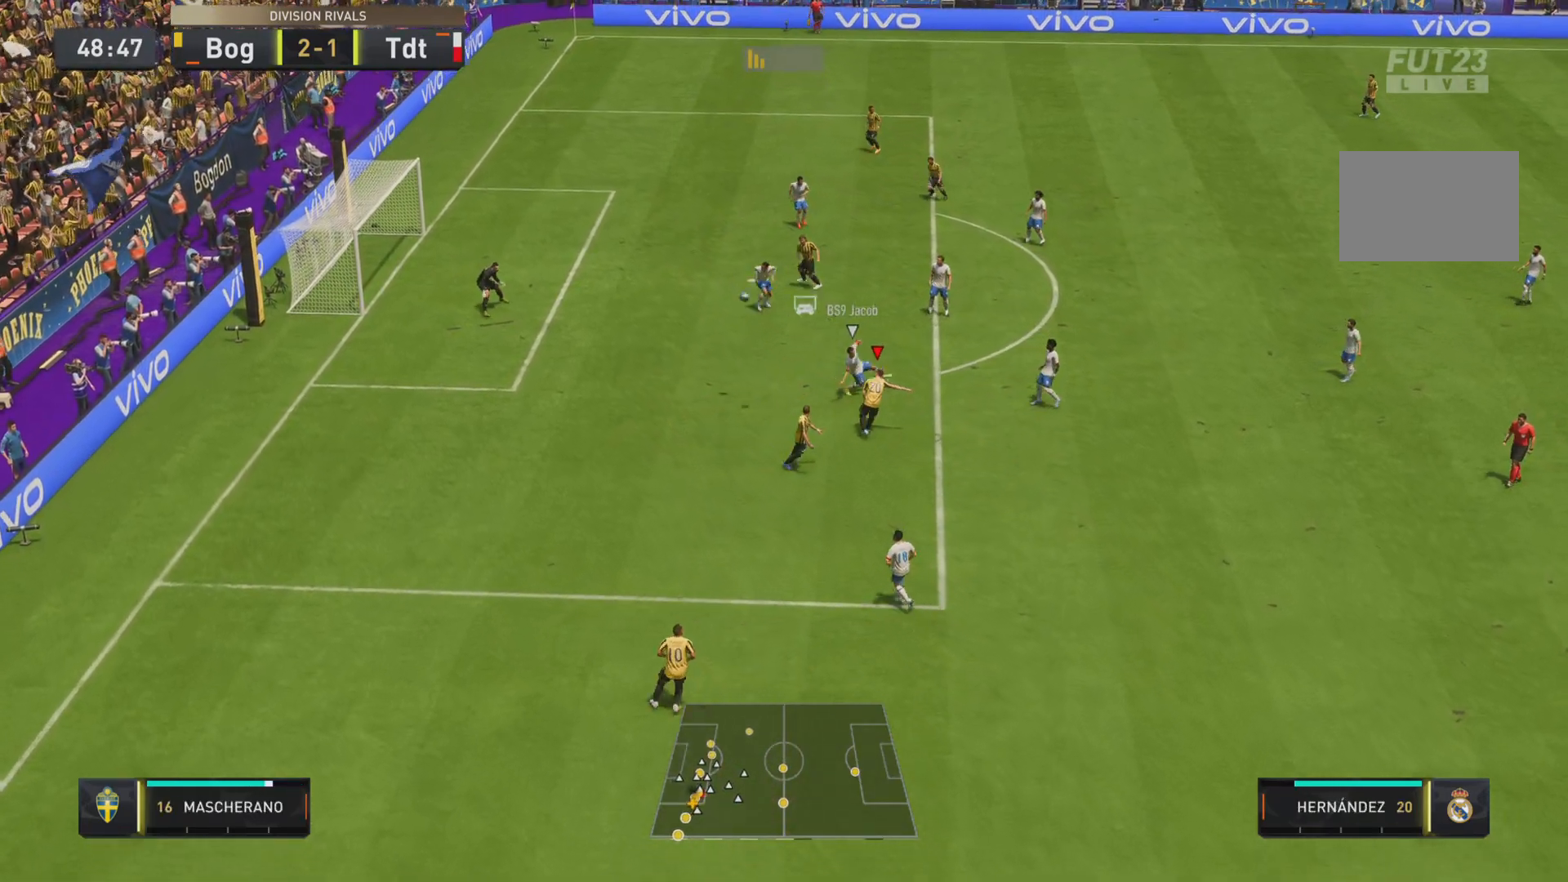
{"buttons": [], "left_stick": "center", "right_stick": "center", "events": []}
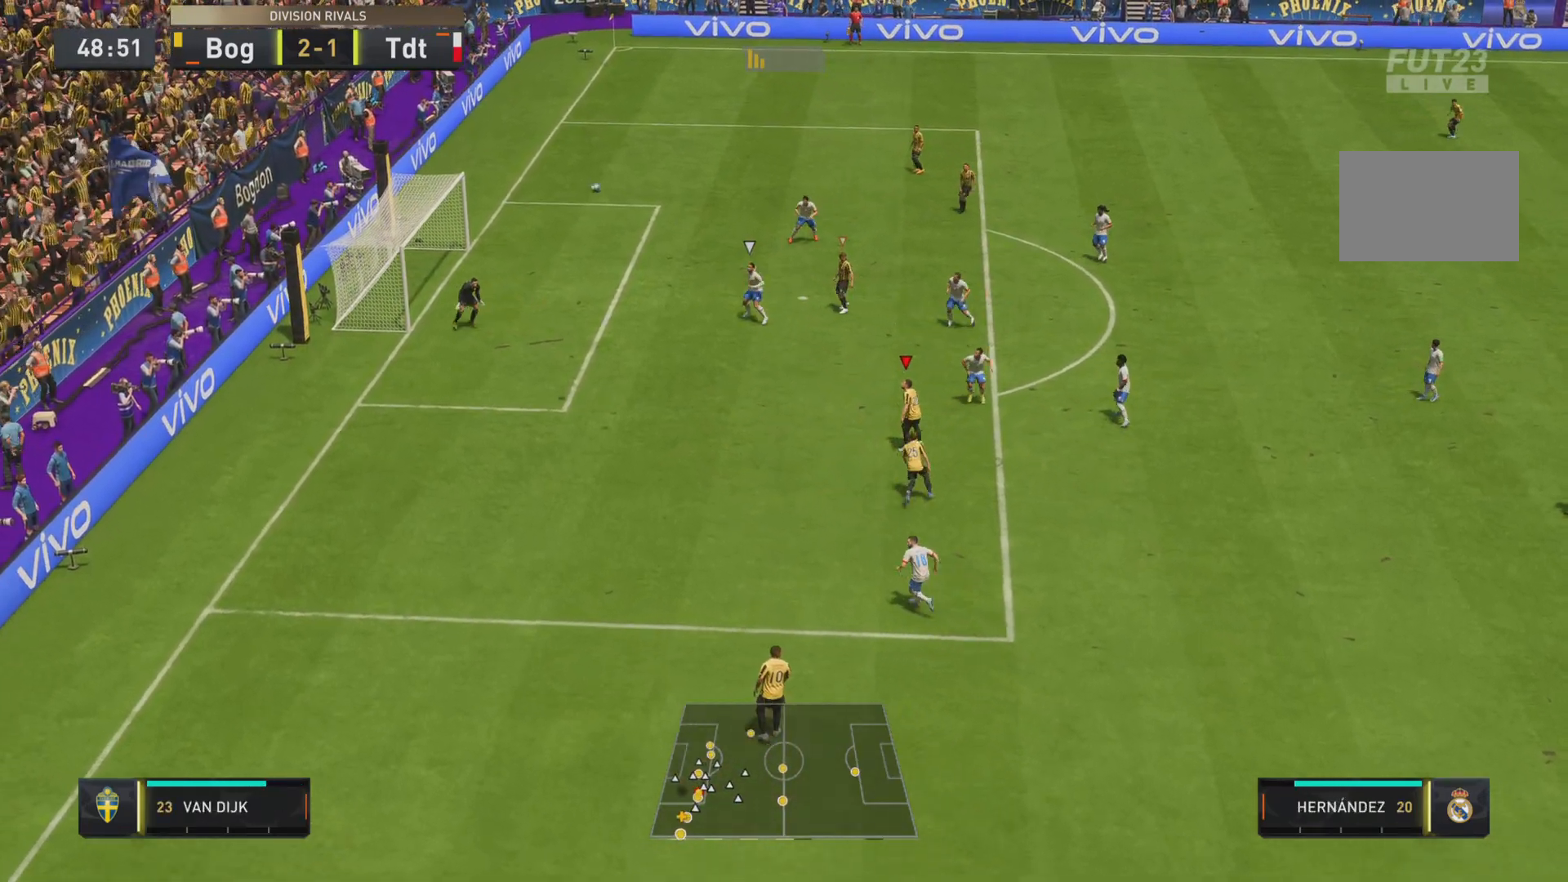
{"buttons": [], "left_stick": "center", "right_stick": "center", "events": []}
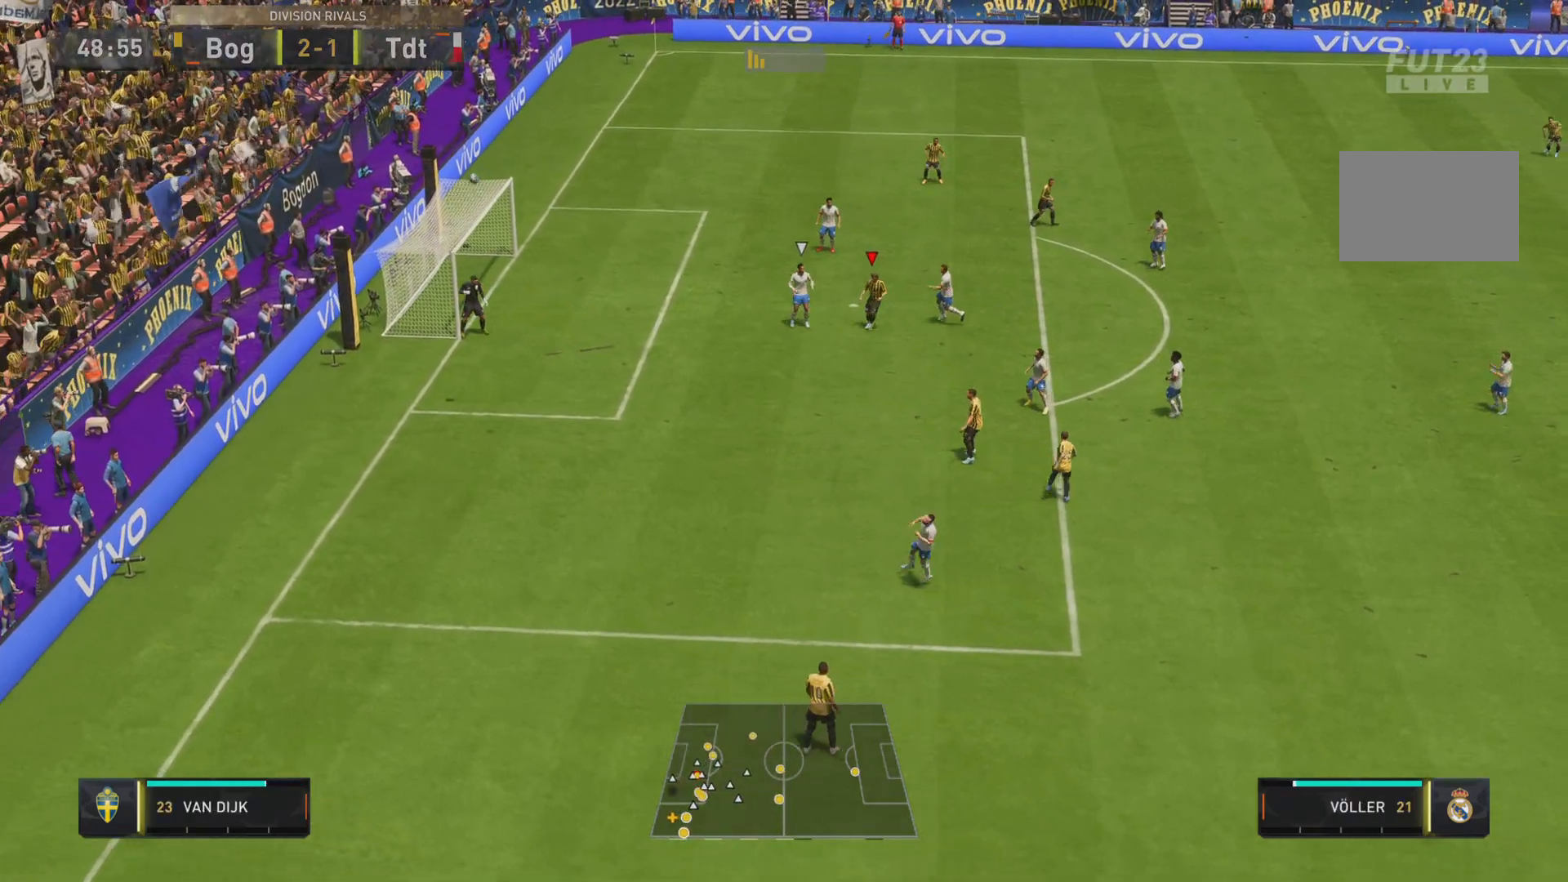
{"buttons": [], "left_stick": "center", "right_stick": "center", "events": []}
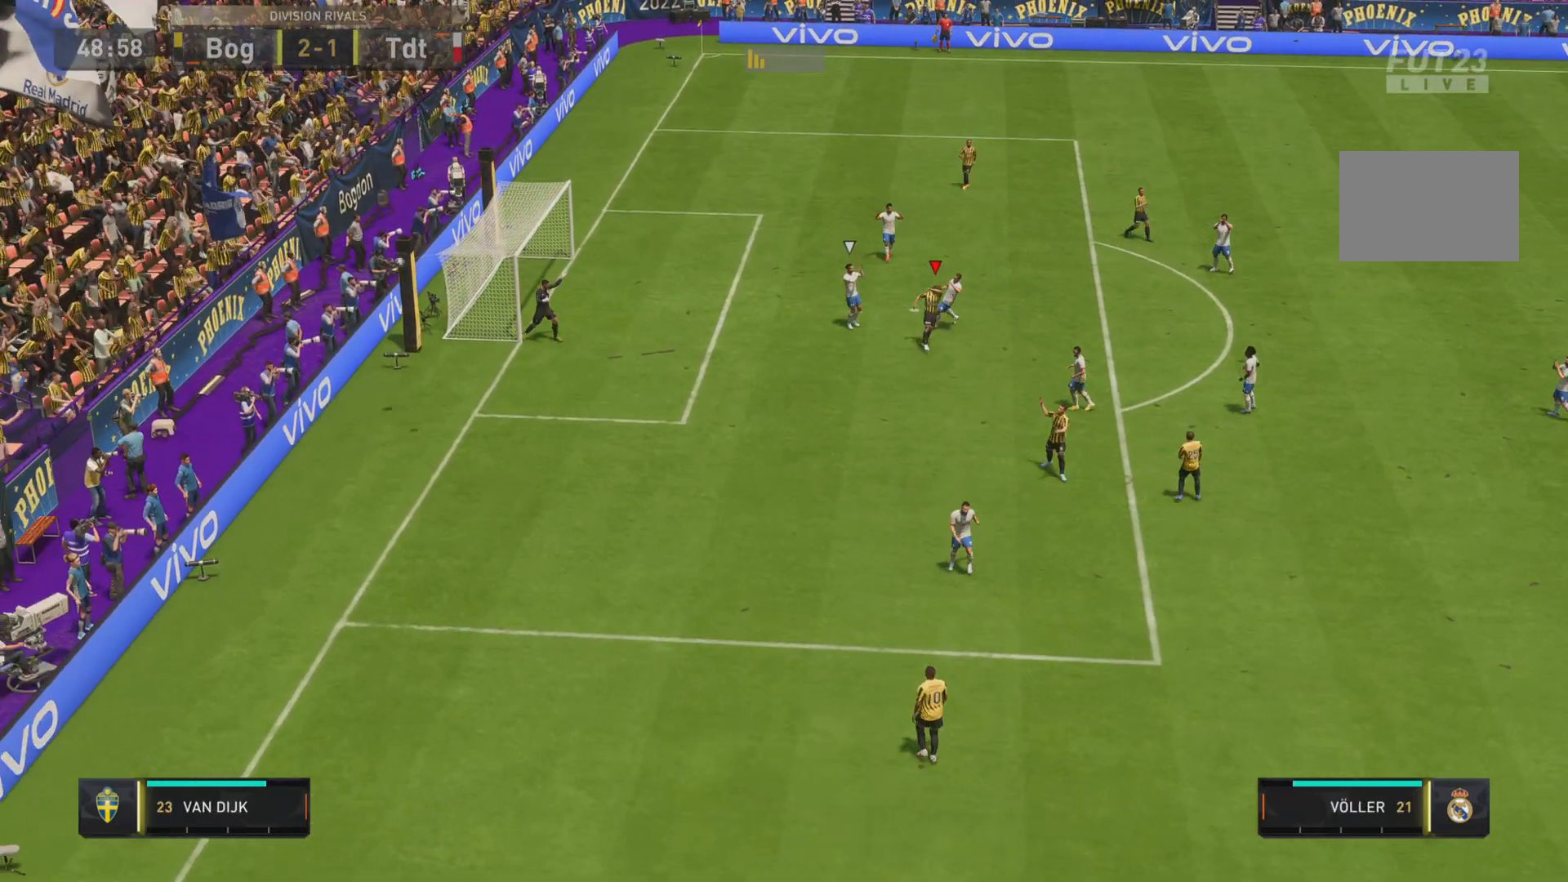
{"buttons": [], "left_stick": "center", "right_stick": "center", "events": [[66, "CROSS", "down"], [200, "CROSS", "up"], [300, "CROSS", "down"], [400, "CROSS", "up"]]}
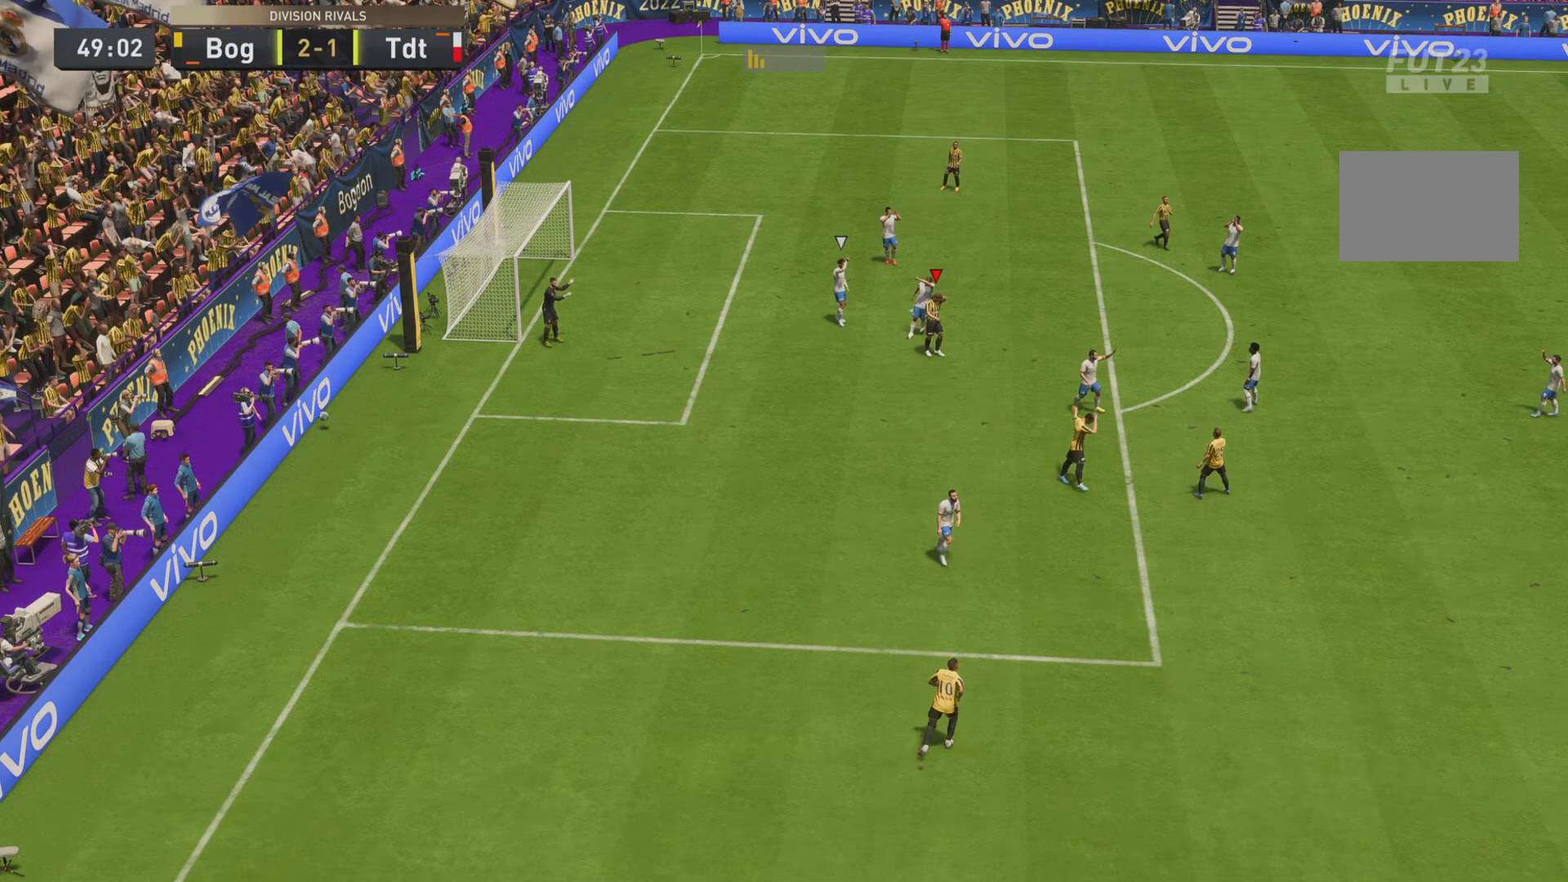
{"buttons": ["R2"], "left_stick": "center", "right_stick": "center", "events": [[67, "CROSS", "down"], [100, "CROSS", "up"], [234, "CROSS", "down"], [300, "CROSS", "up"], [501, "R2", "down"]]}
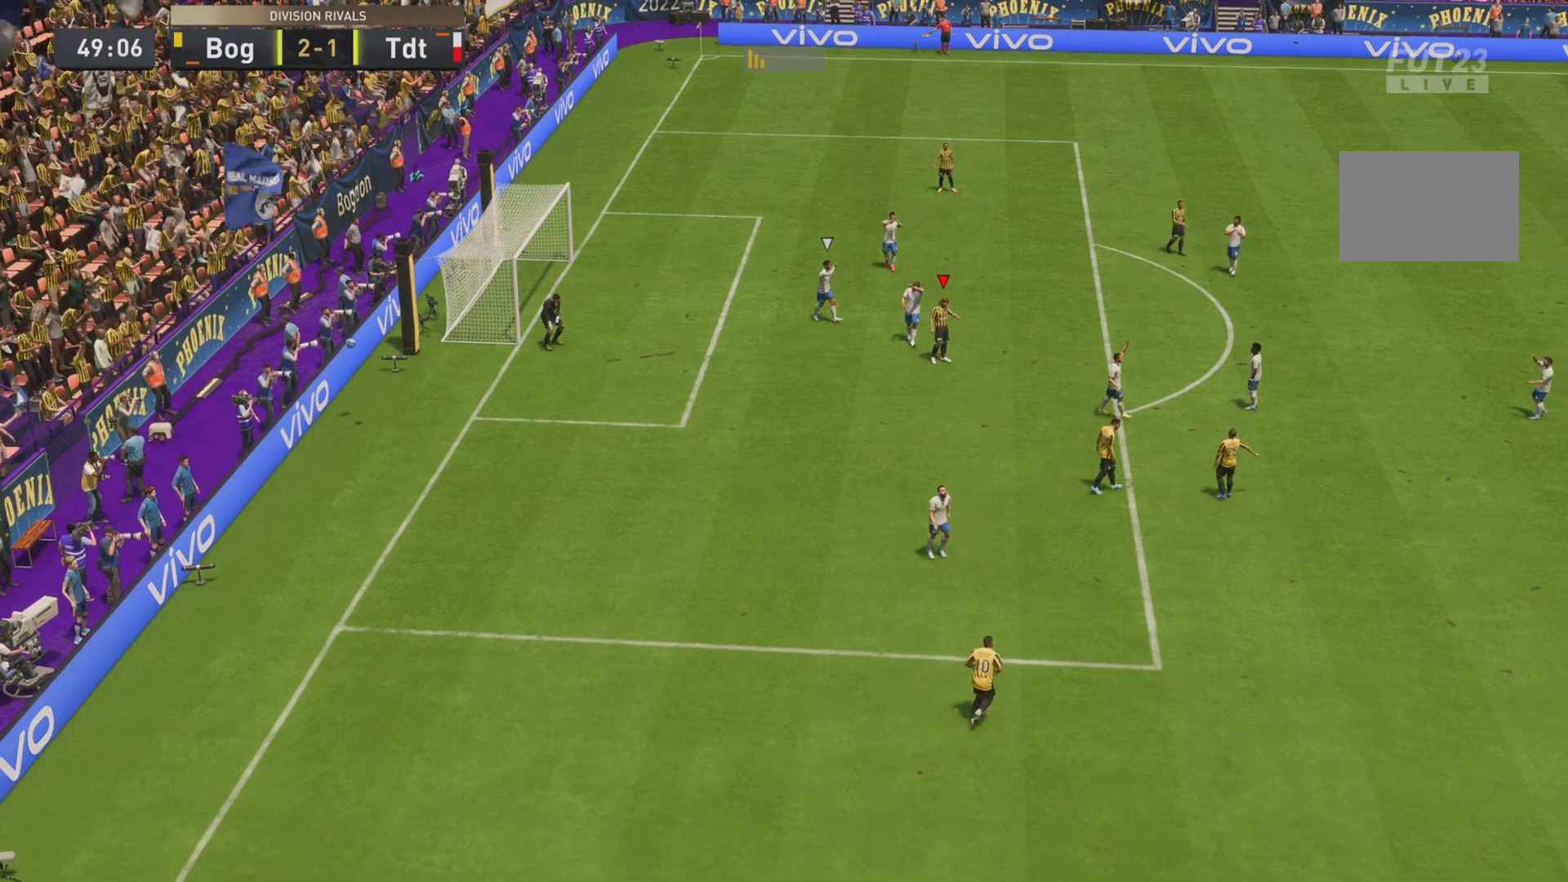
{"buttons": ["R2"], "left_stick": "center", "right_stick": "center", "events": [[133, "R2", "up"], [233, "R2", "down"], [333, "R2", "up"], [433, "R2", "down"]]}
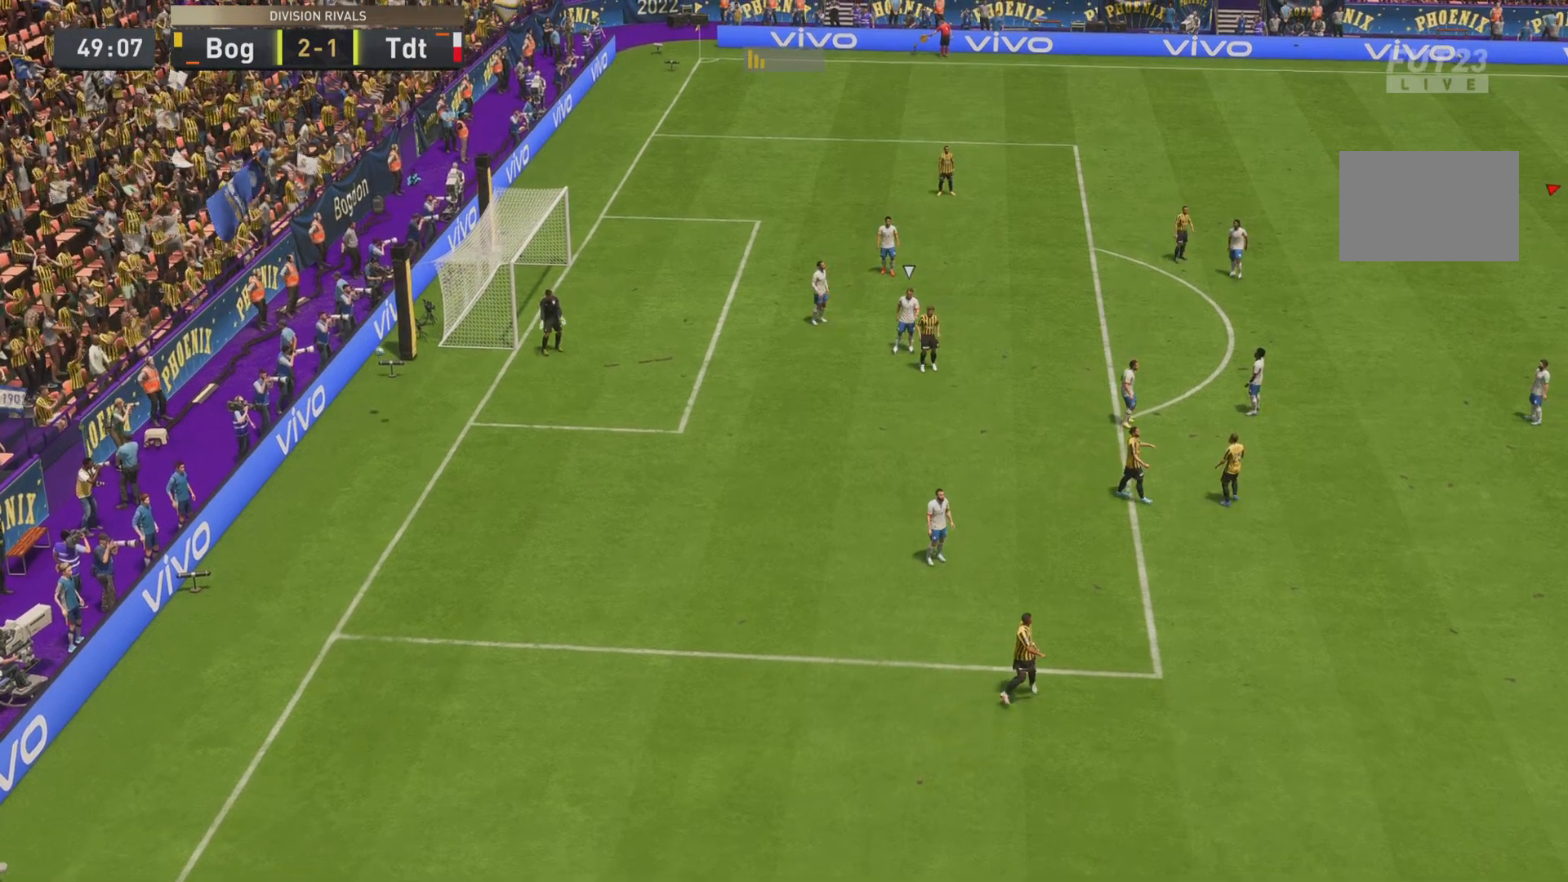
{"buttons": [], "left_stick": "center", "right_stick": "center", "events": [[34, "R2", "up"]]}